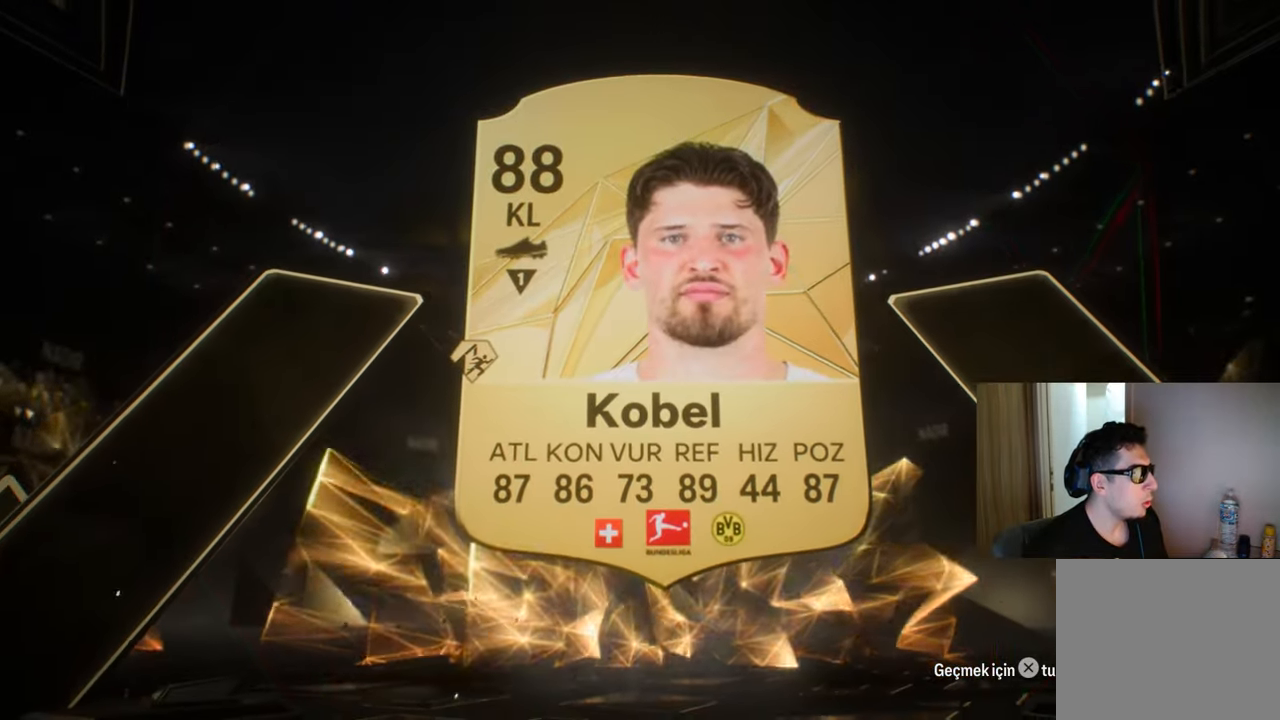
Gameplay with a controller (PlayStation layout); each line is a JSON object with the inputs held at the frame after it. "events" lists button and stick changes between this image and that frame as [ms after this image, input, new state], when the widget could be followed in between.
{"buttons": [], "left_stick": "center", "right_stick": "center", "events": [[117, "CROSS", "down"], [351, "CROSS", "up"]]}
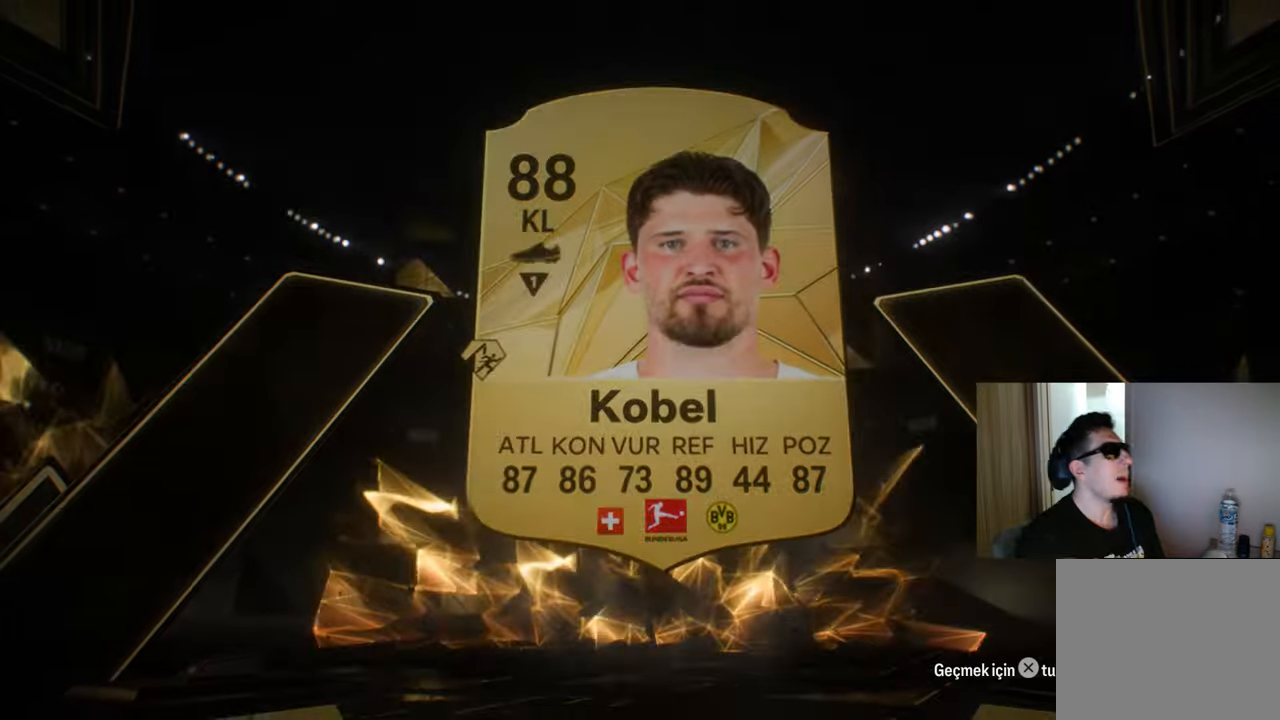
{"buttons": [], "left_stick": "center", "right_stick": "center", "events": []}
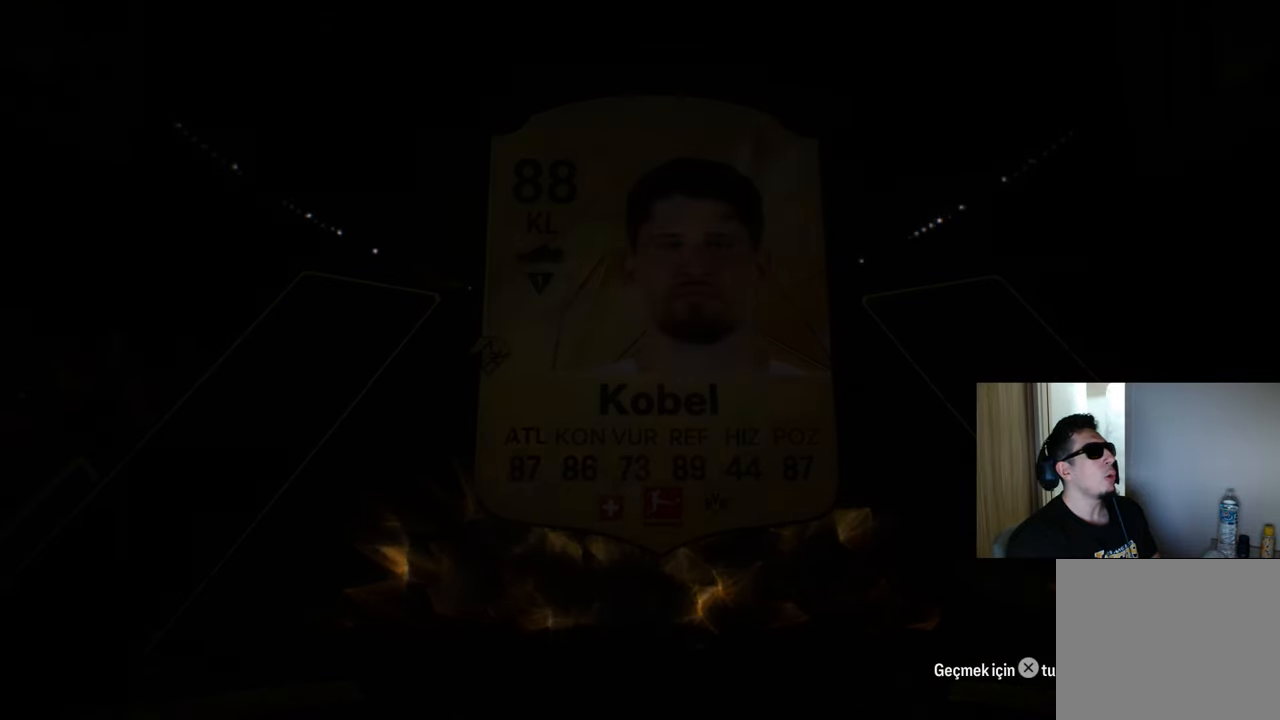
{"buttons": [], "left_stick": "center", "right_stick": "center", "events": []}
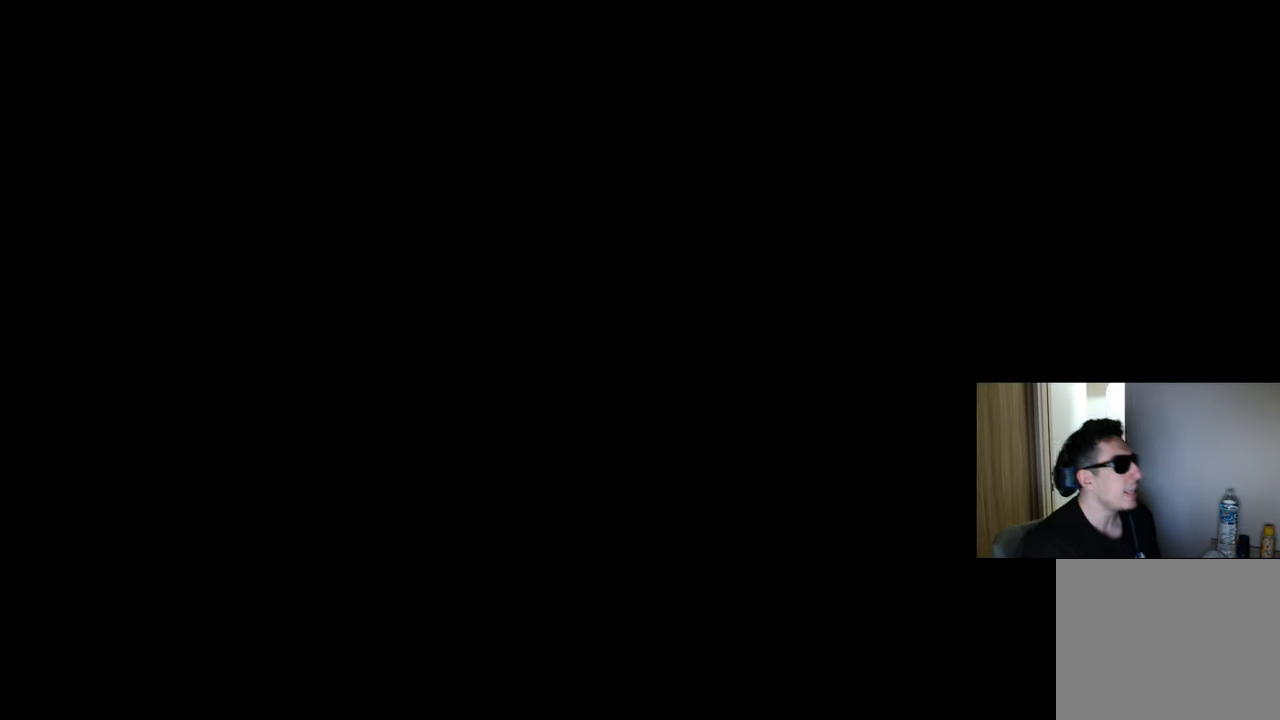
{"buttons": [], "left_stick": "center", "right_stick": "center", "events": []}
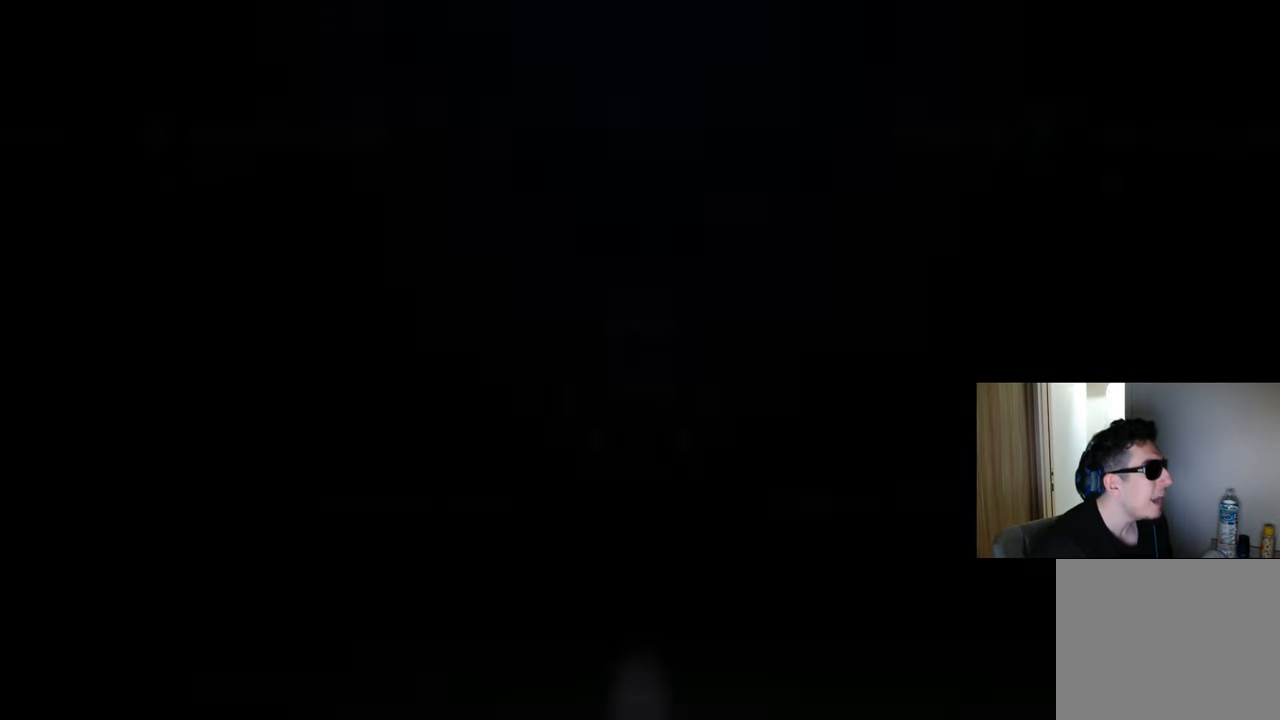
{"buttons": [], "left_stick": "center", "right_stick": "center", "events": []}
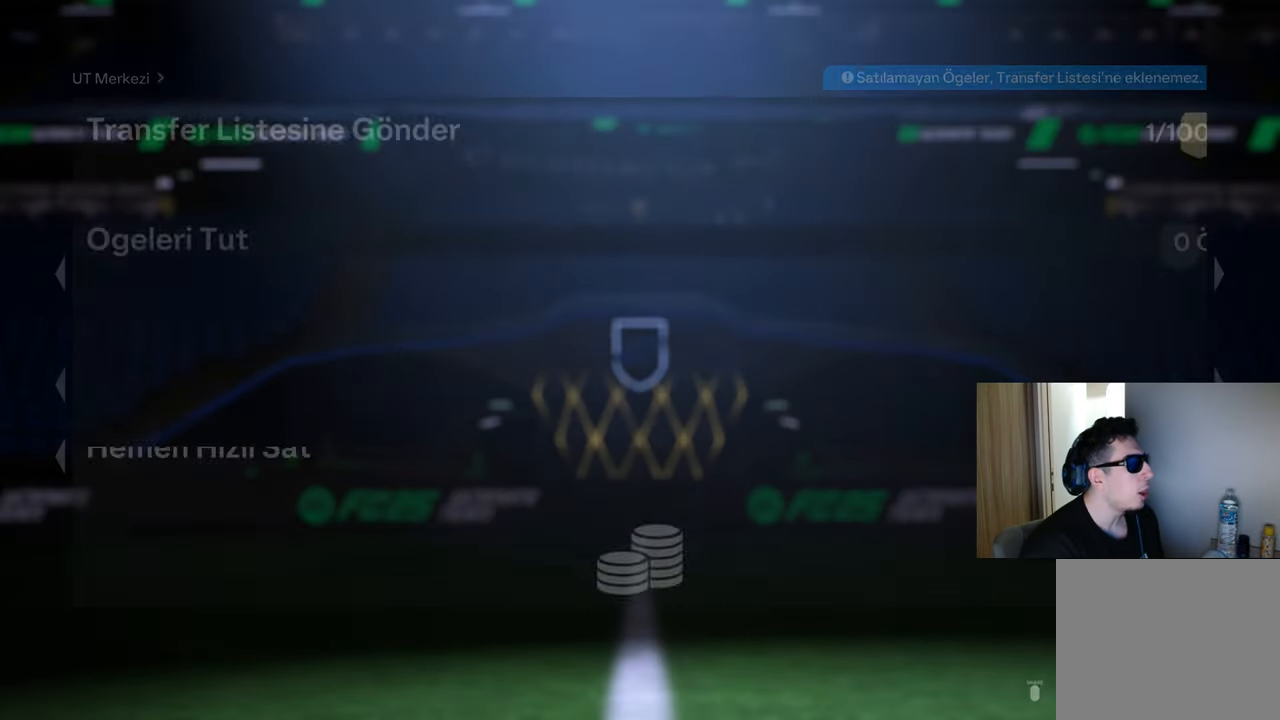
{"buttons": [], "left_stick": "center", "right_stick": "center", "events": []}
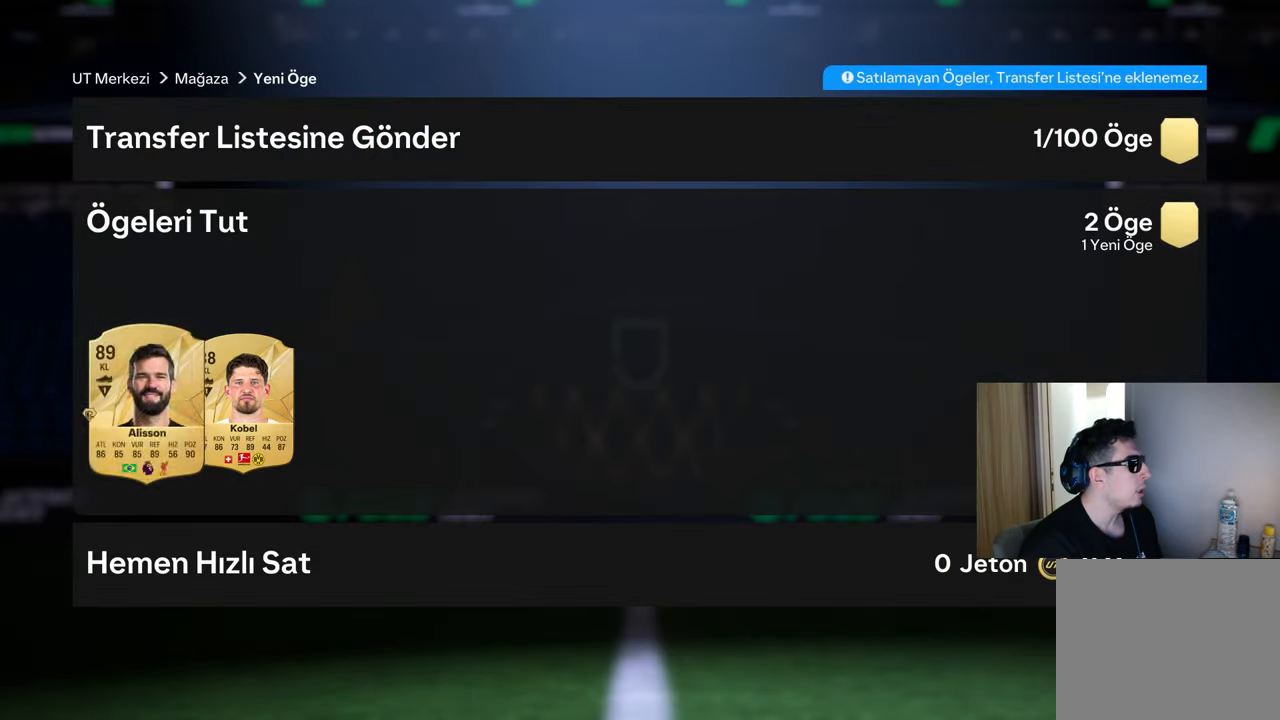
{"buttons": ["CROSS"], "left_stick": "center", "right_stick": "center", "events": [[333, "CROSS", "down"]]}
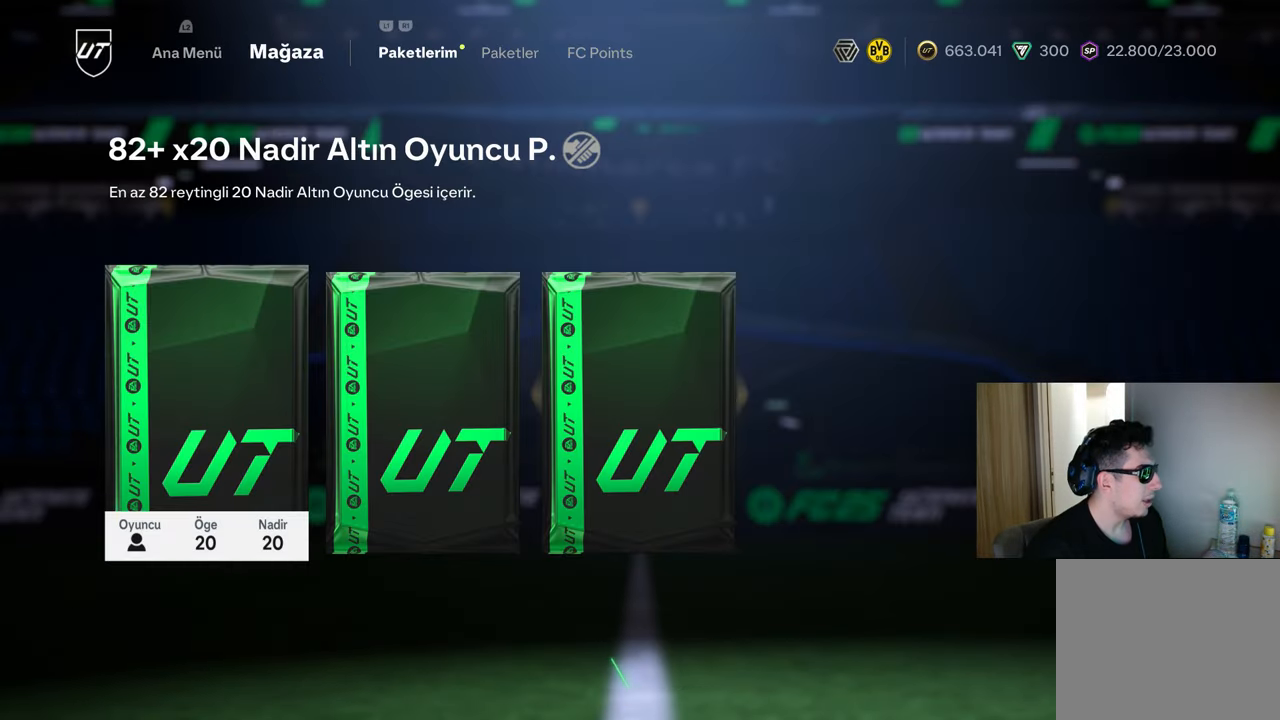
{"buttons": [], "left_stick": "center", "right_stick": "center", "events": [[301, "CROSS", "up"]]}